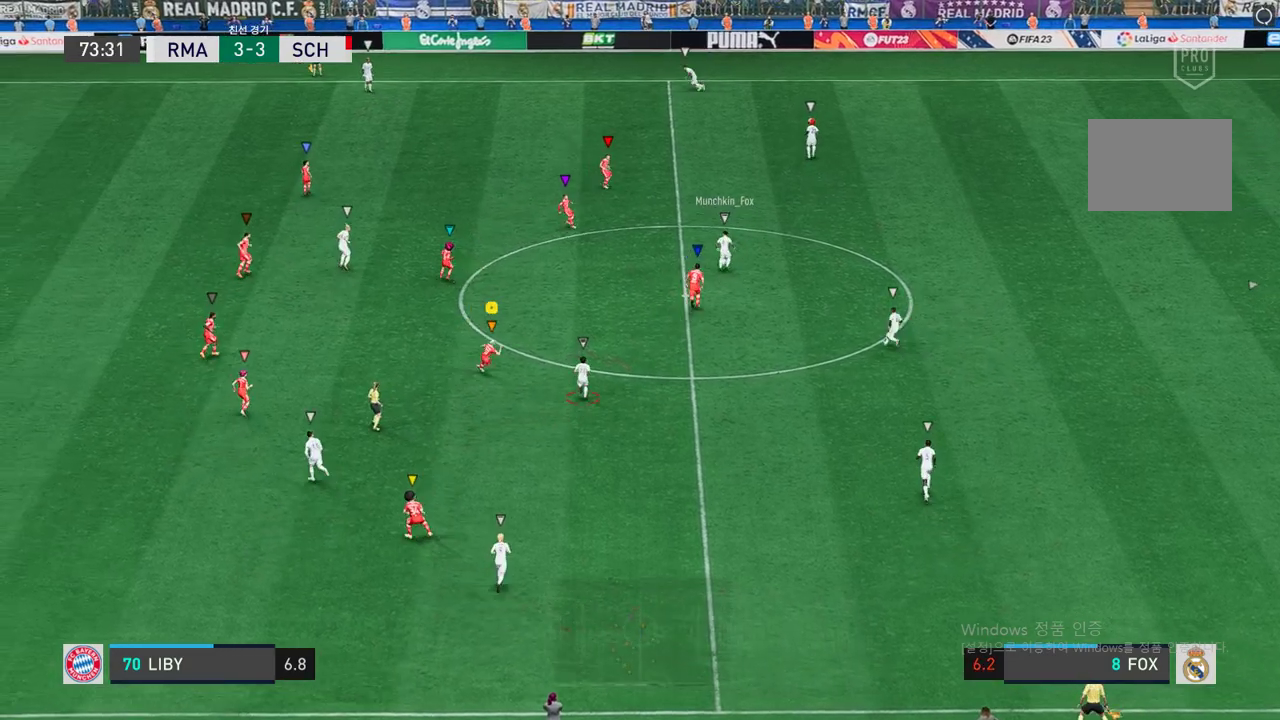
Gameplay with a controller (Xbox layout); each line is a JSON object with the inputs held at the frame after it. "events" lists button and stick changes between this image and that frame as [ms after this image, input, new state], when the widget could be followed in between. Not read: L3 R3.
{"buttons": ["L2", "R2"], "left_stick": "up-left", "right_stick": "center", "events": [[67, "left_stick", "right"], [202, "left_stick", "up"], [336, "left_stick", "up-left"]]}
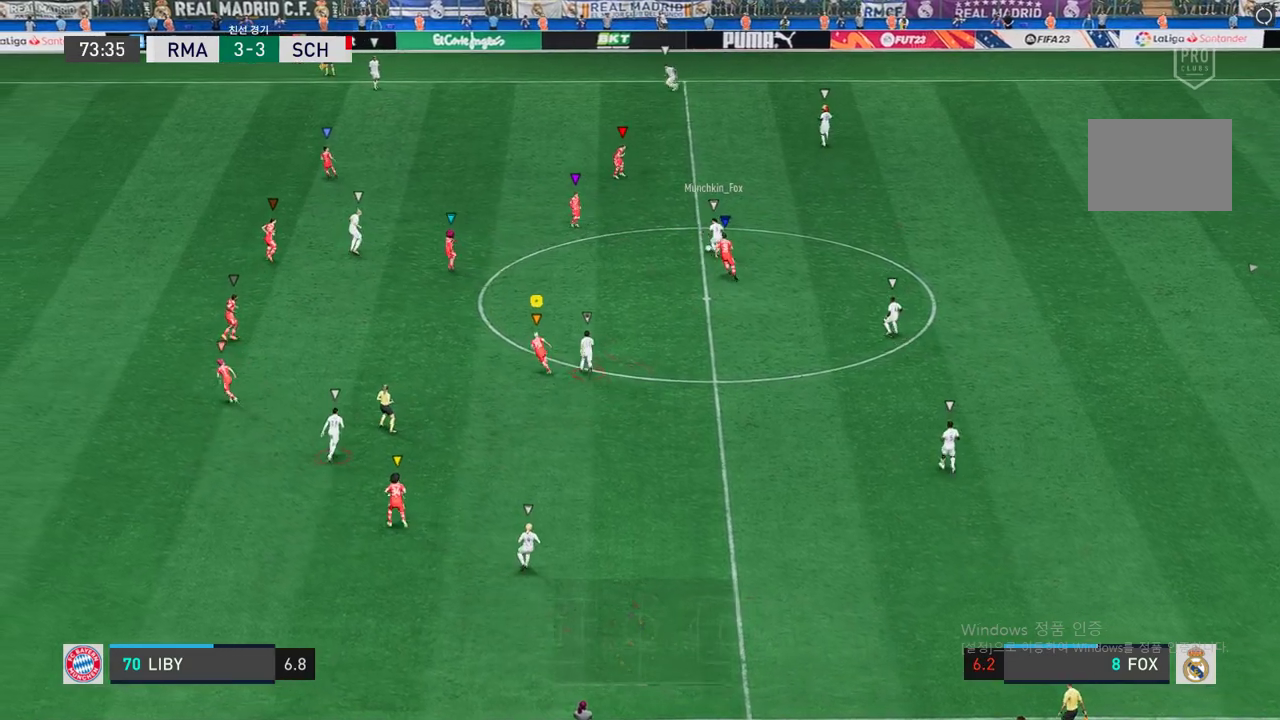
{"buttons": ["R2"], "left_stick": "up-left", "right_stick": "center", "events": [[437, "L2", "up"]]}
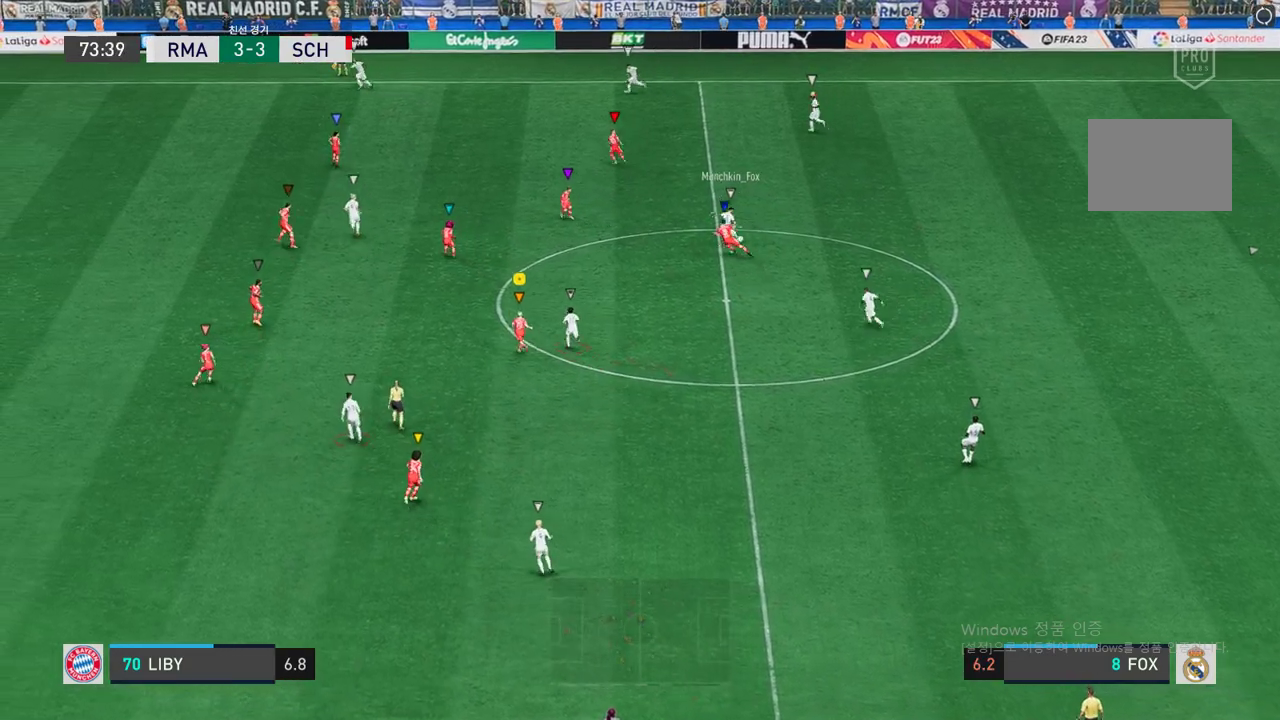
{"buttons": ["L2", "R2"], "left_stick": "up", "right_stick": "center", "events": [[185, "L2", "down"], [202, "left_stick", "up"]]}
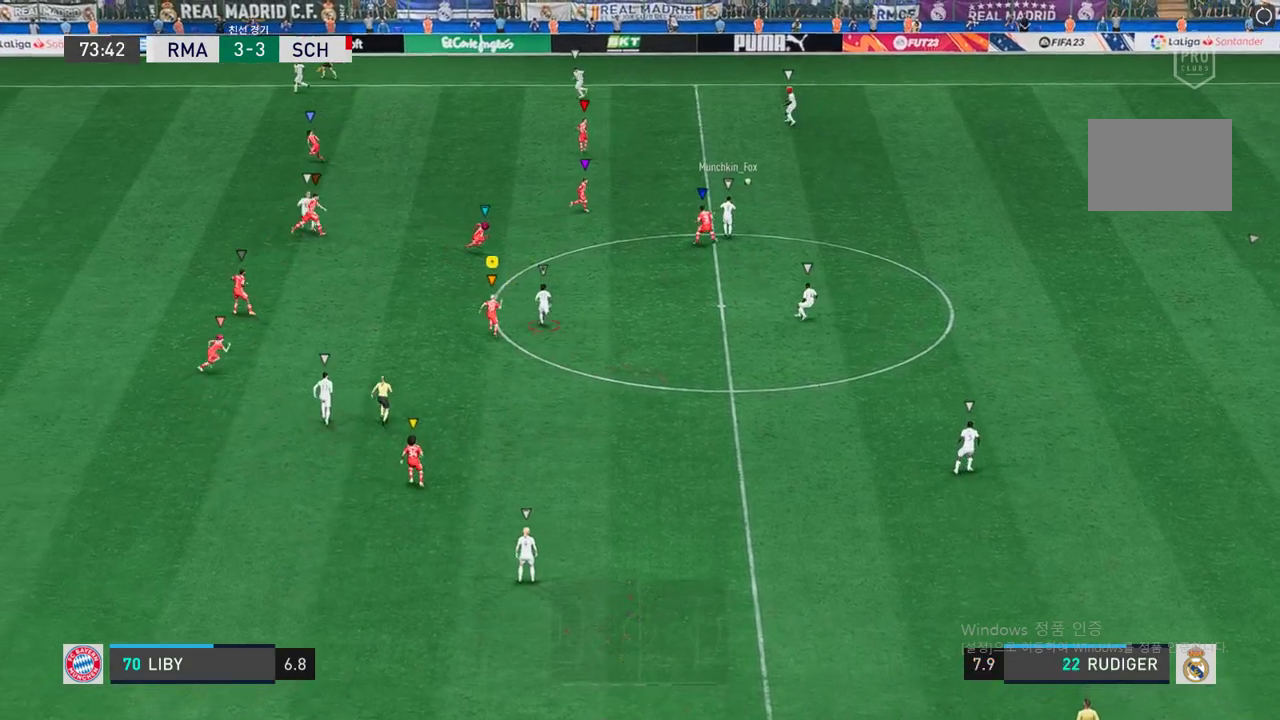
{"buttons": ["L2", "R2"], "left_stick": "center", "right_stick": "center", "events": [[370, "left_stick", "center"]]}
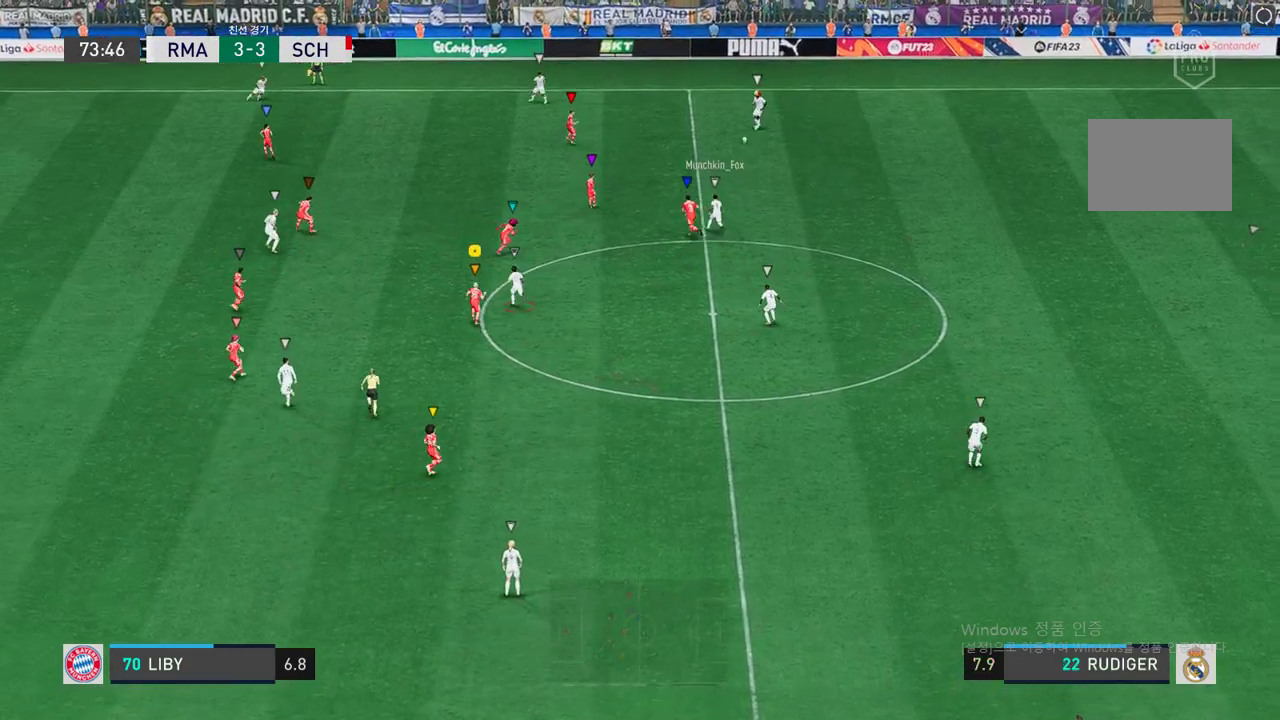
{"buttons": ["R2"], "left_stick": "up-left", "right_stick": "center", "events": [[34, "left_stick", "up"], [336, "left_stick", "up-left"], [353, "L2", "up"]]}
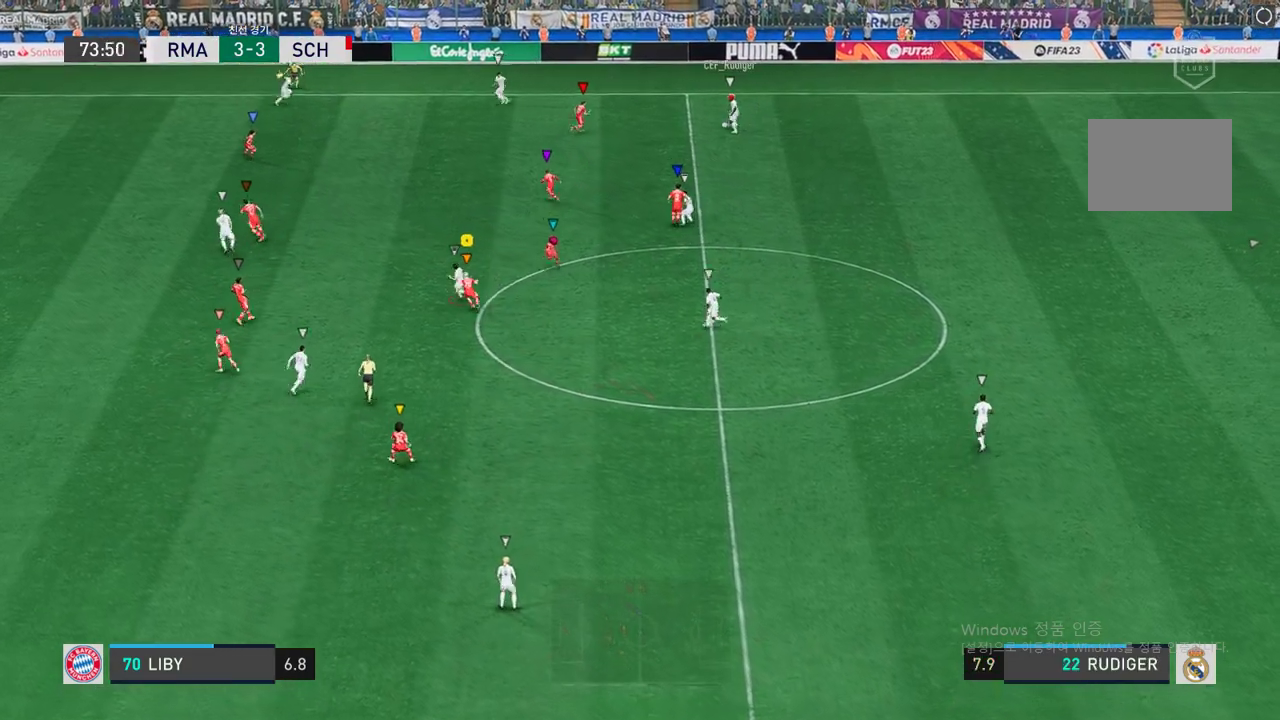
{"buttons": ["R2"], "left_stick": "up-left", "right_stick": "center", "events": []}
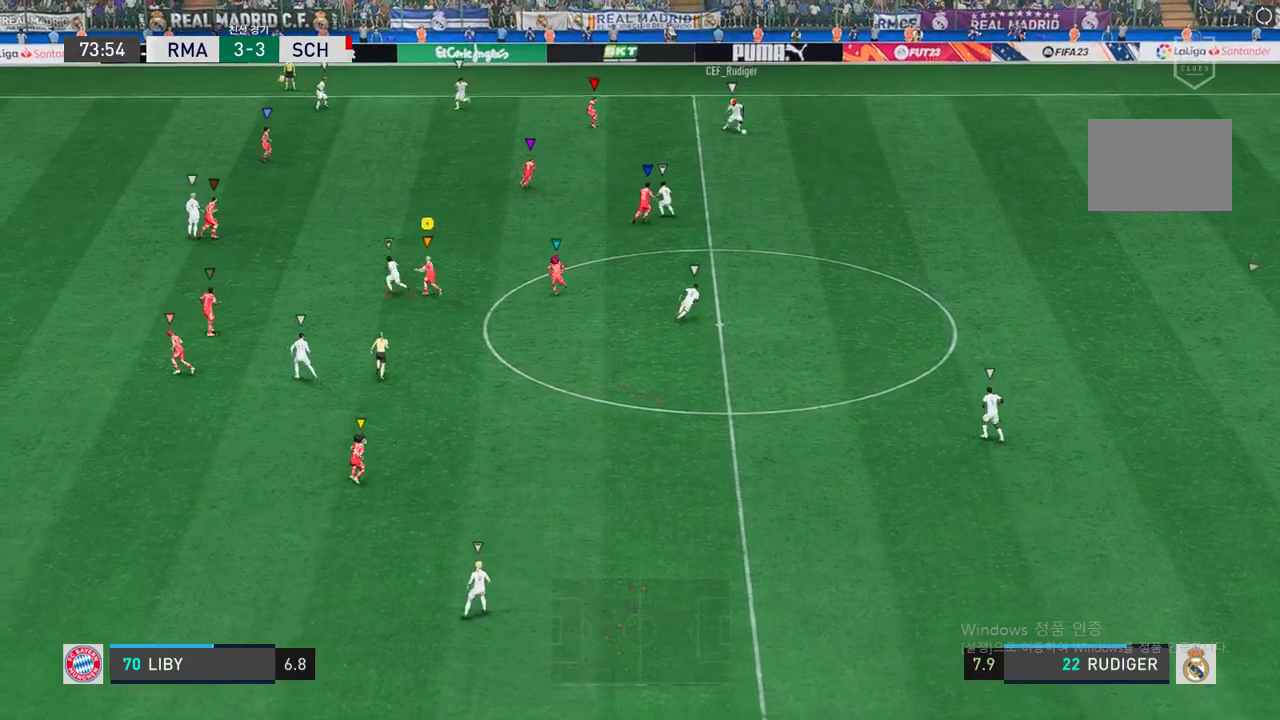
{"buttons": ["L2", "R2"], "left_stick": "up-left", "right_stick": "center", "events": [[286, "left_stick", "up"], [303, "L2", "down"], [420, "left_stick", "up-left"]]}
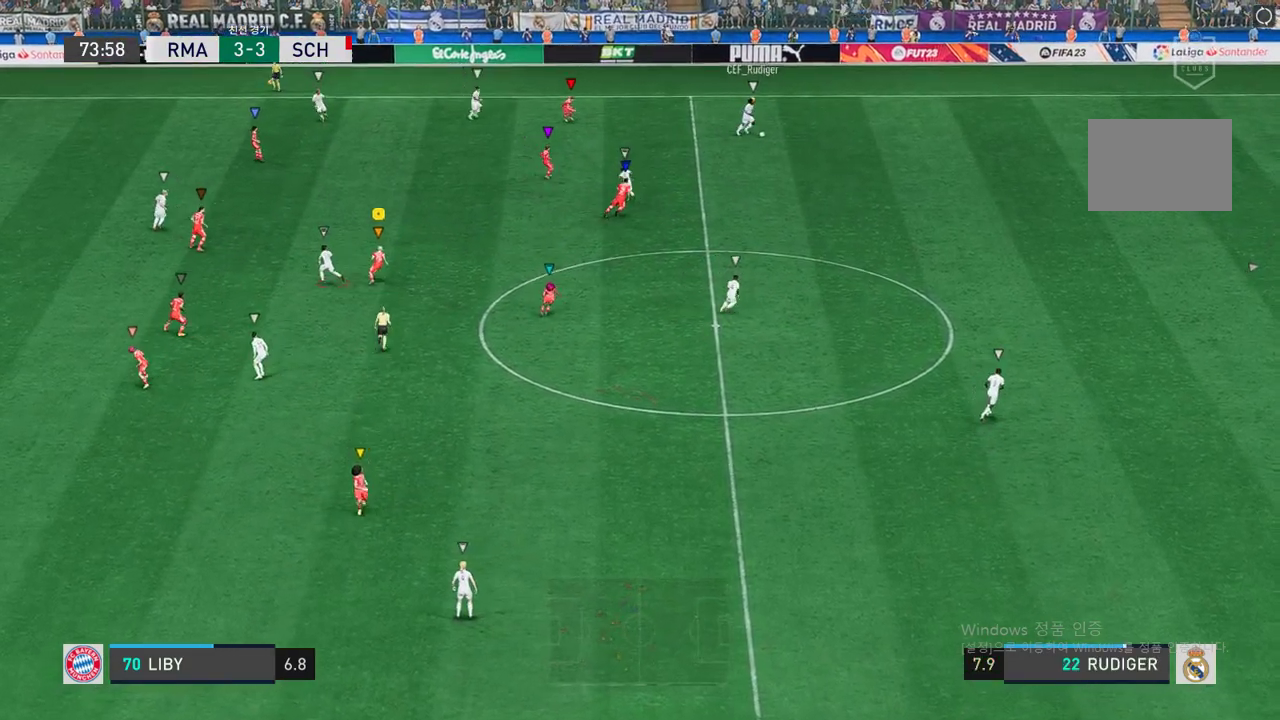
{"buttons": ["L2", "R2"], "left_stick": "right", "right_stick": "center"}
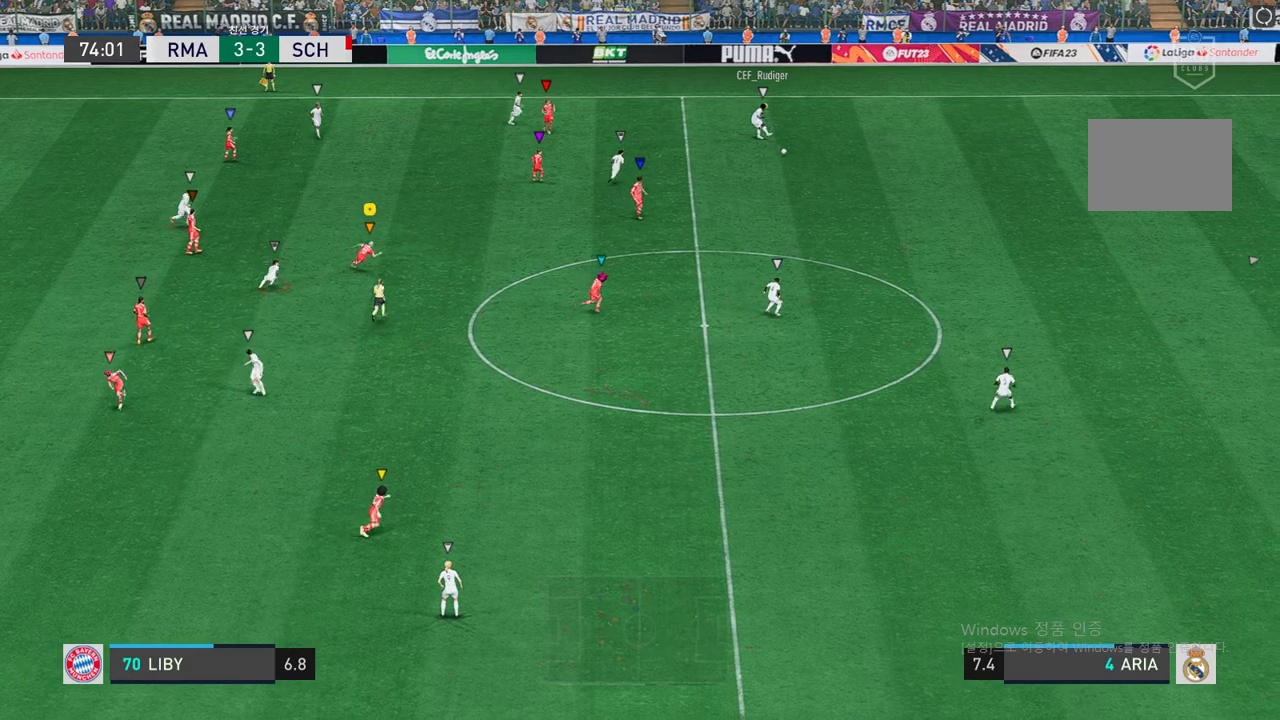
{"buttons": ["R2"], "left_stick": "down-right", "right_stick": "center", "events": [[100, "left_stick", "down-right"], [168, "L2", "up"], [268, "R2", "up"], [504, "R2", "down"]]}
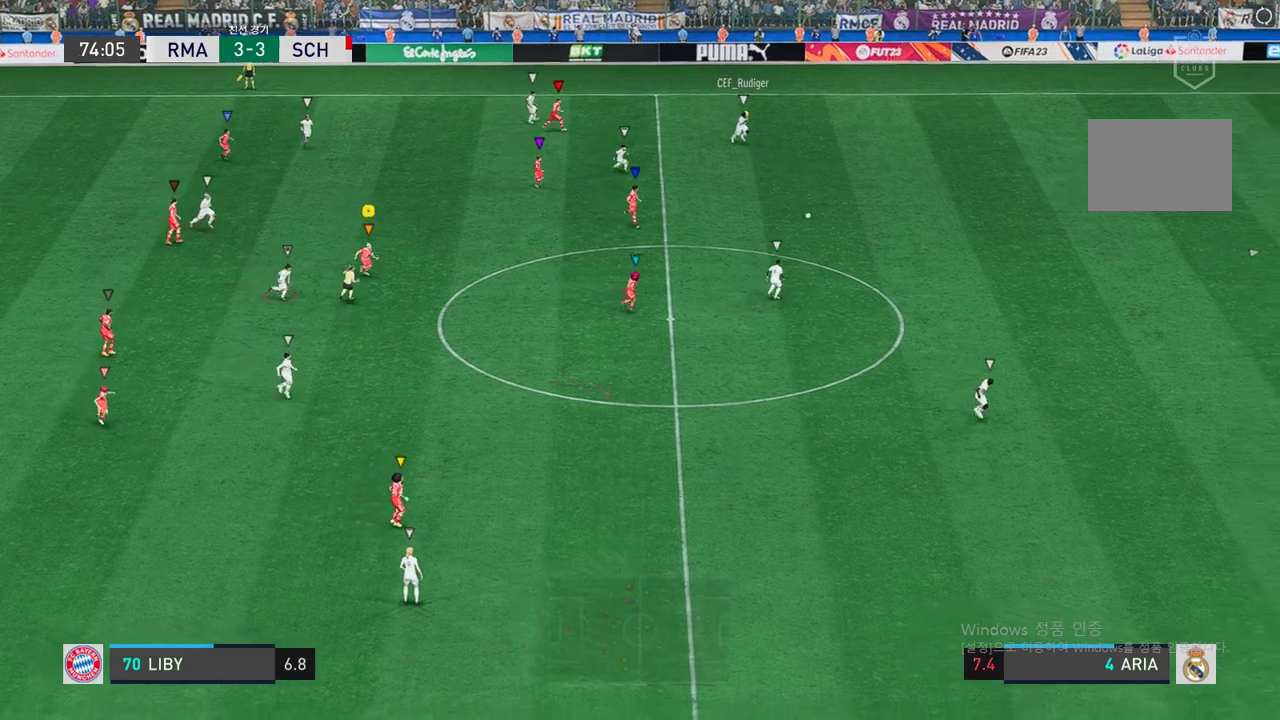
{"buttons": ["R2"], "left_stick": "down-right", "right_stick": "center", "events": []}
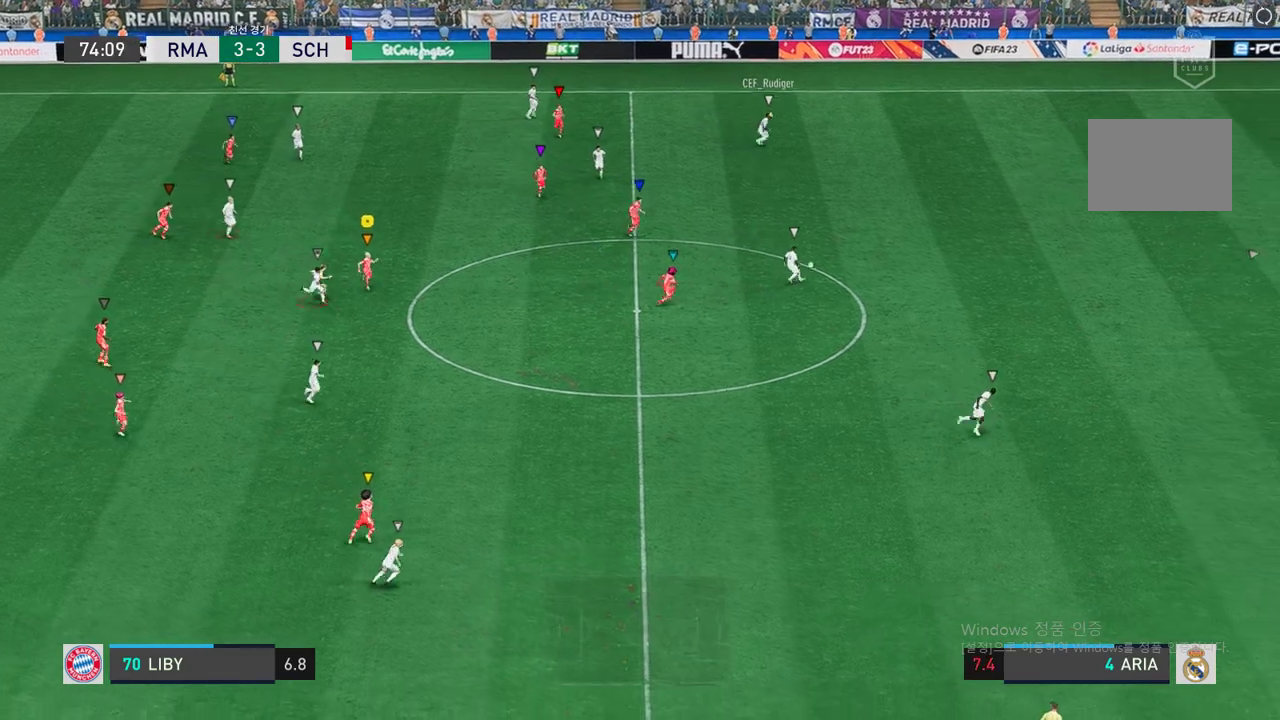
{"buttons": ["R2"], "left_stick": "down-right", "right_stick": "center", "events": []}
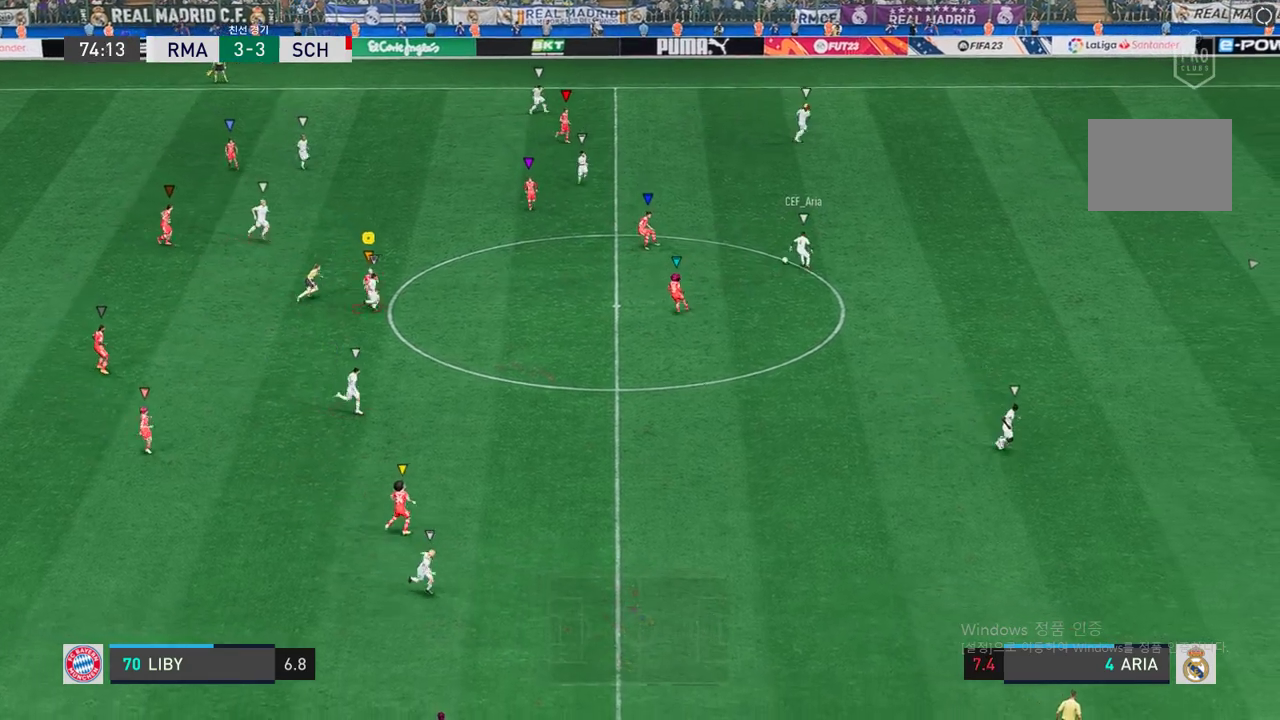
{"buttons": ["L2", "R2"], "left_stick": "right", "right_stick": "center", "events": [[67, "R2", "up"], [269, "L2", "down"], [285, "left_stick", "right"], [336, "R2", "down"]]}
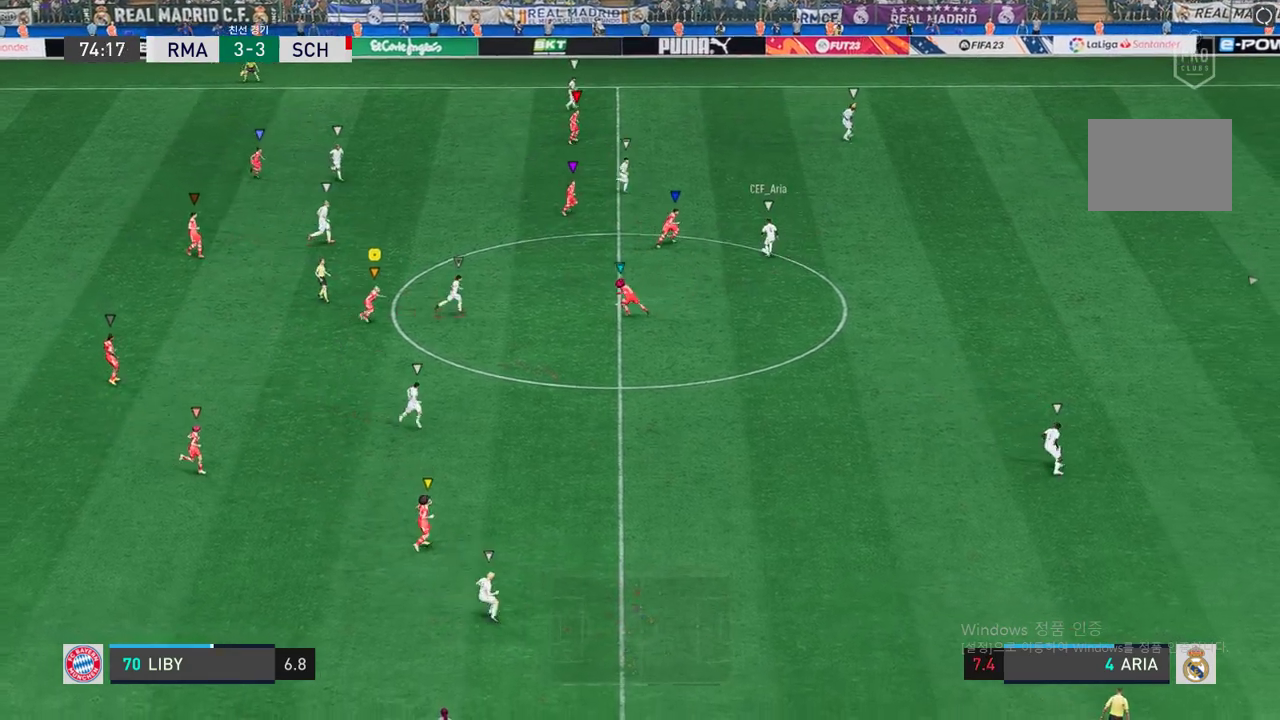
{"buttons": ["L2", "R2"], "left_stick": "up-right", "right_stick": "center", "events": [[17, "left_stick", "up-right"]]}
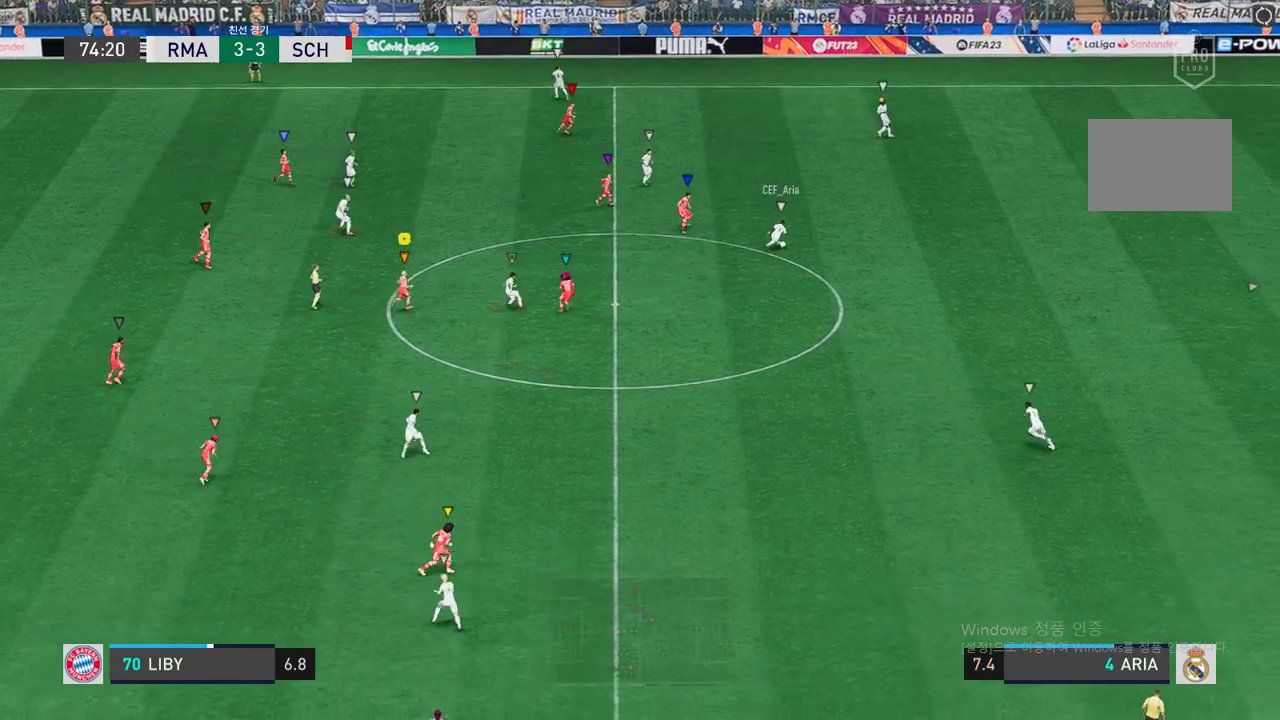
{"buttons": ["L2", "R2"], "left_stick": "center", "right_stick": "center", "events": [[420, "left_stick", "center"]]}
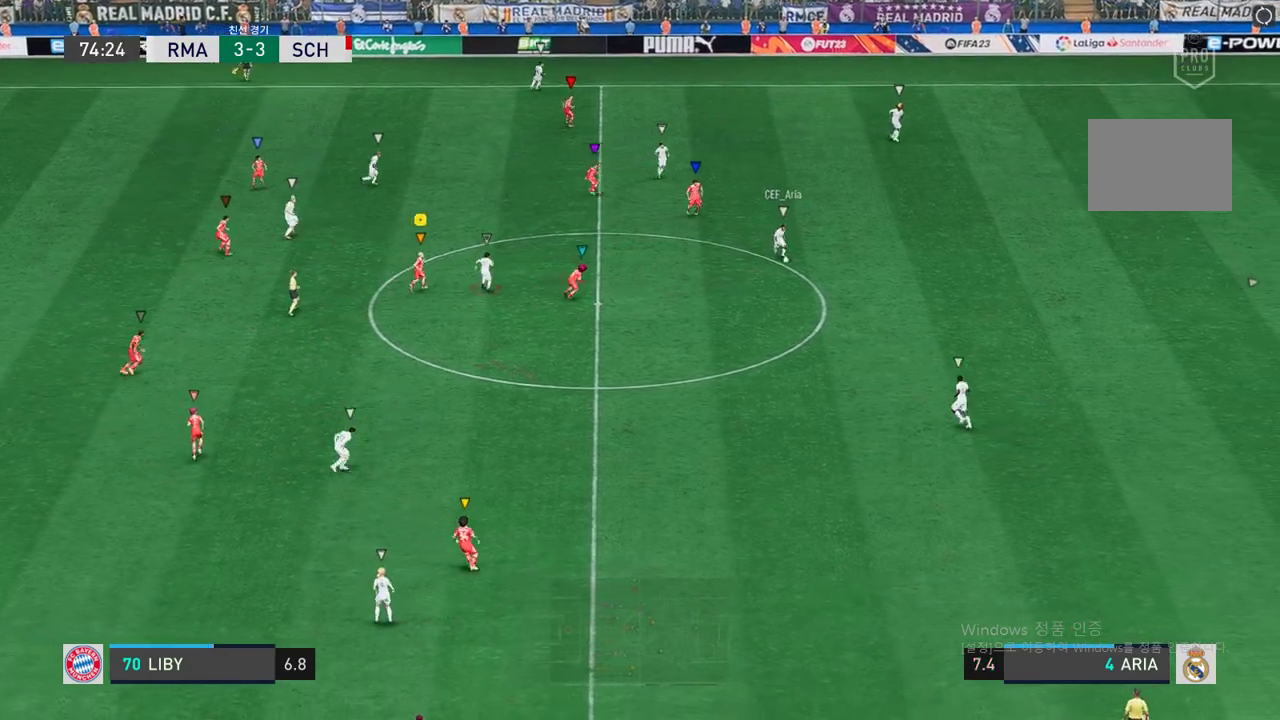
{"buttons": ["L2", "R2"], "left_stick": "down-right", "right_stick": "center", "events": [[67, "left_stick", "up"], [235, "left_stick", "down-right"]]}
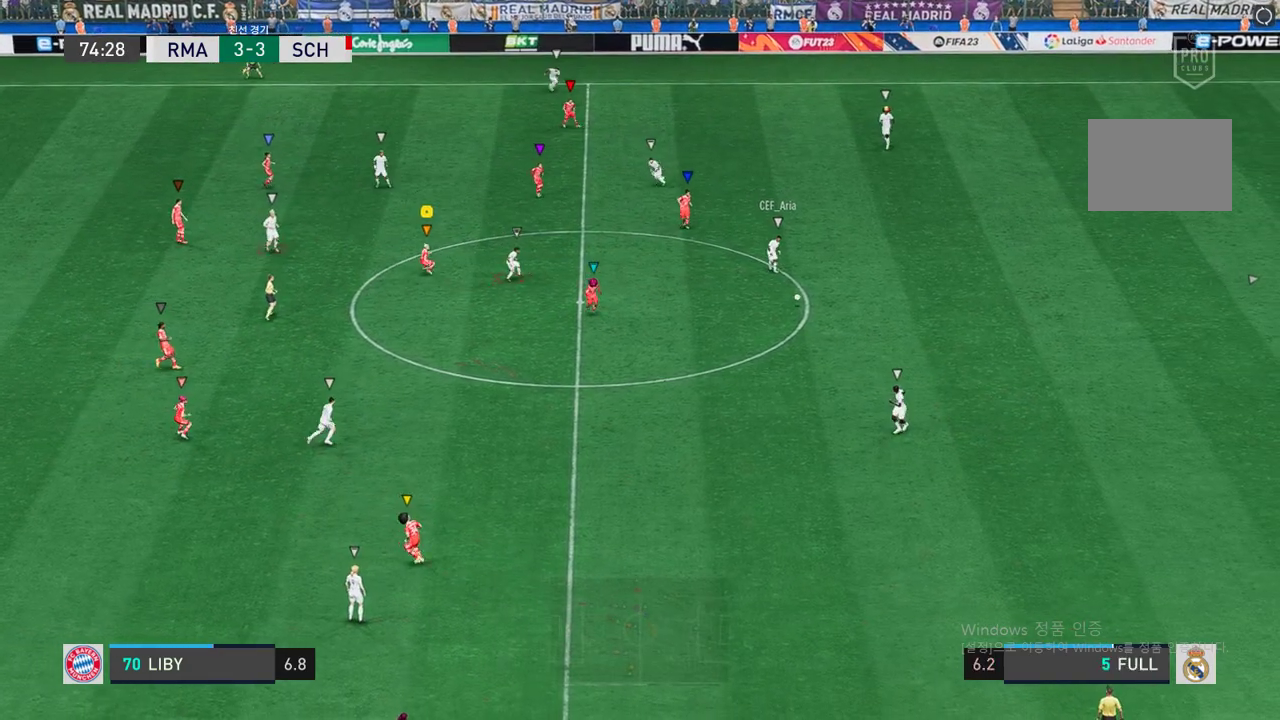
{"buttons": ["L2", "R2"], "left_stick": "down", "right_stick": "center", "events": [[386, "left_stick", "down"]]}
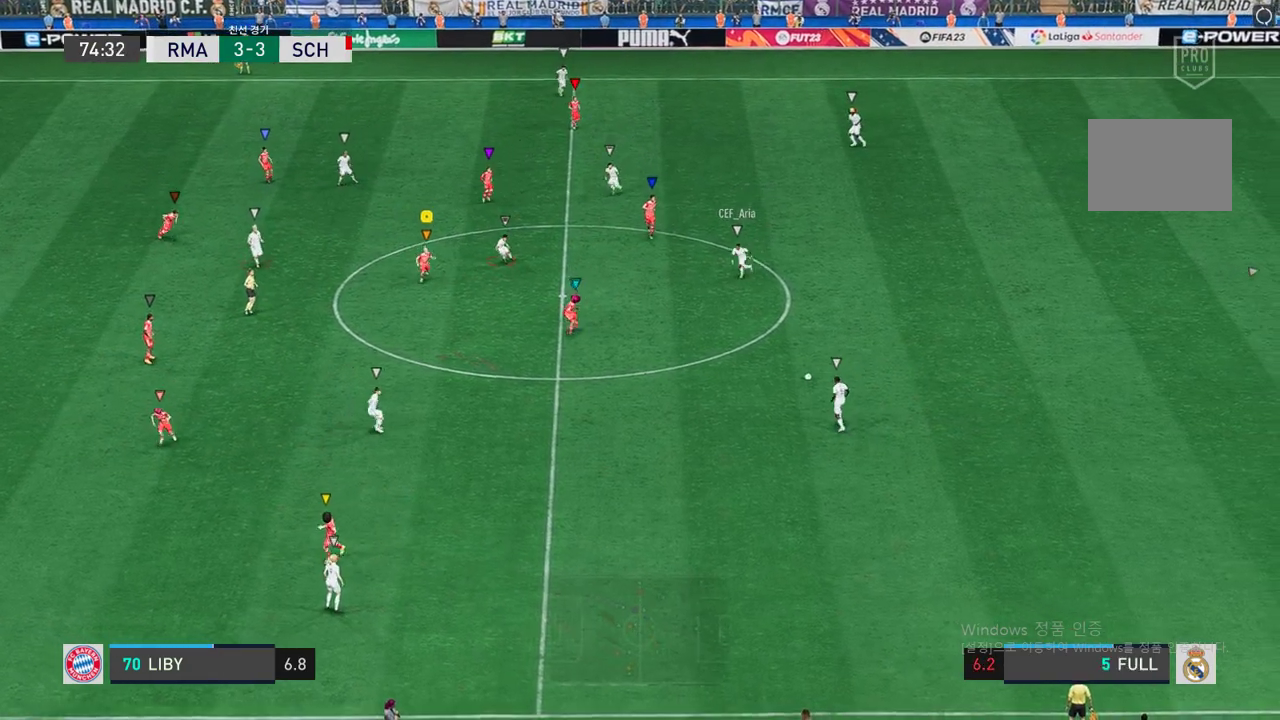
{"buttons": ["R2"], "left_stick": "down-left", "right_stick": "center", "events": [[118, "L2", "up"], [252, "left_stick", "down-left"]]}
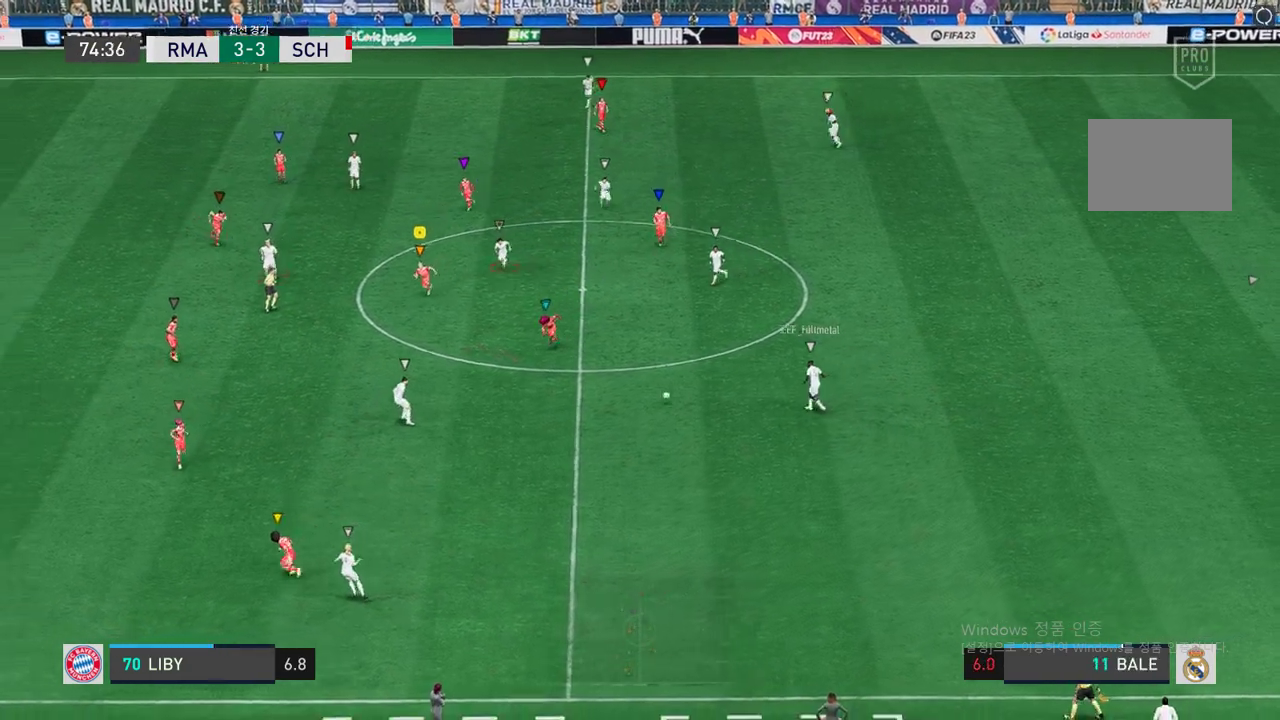
{"buttons": ["R2"], "left_stick": "down-left", "right_stick": "center", "events": [[67, "left_stick", "down"], [487, "left_stick", "down-left"]]}
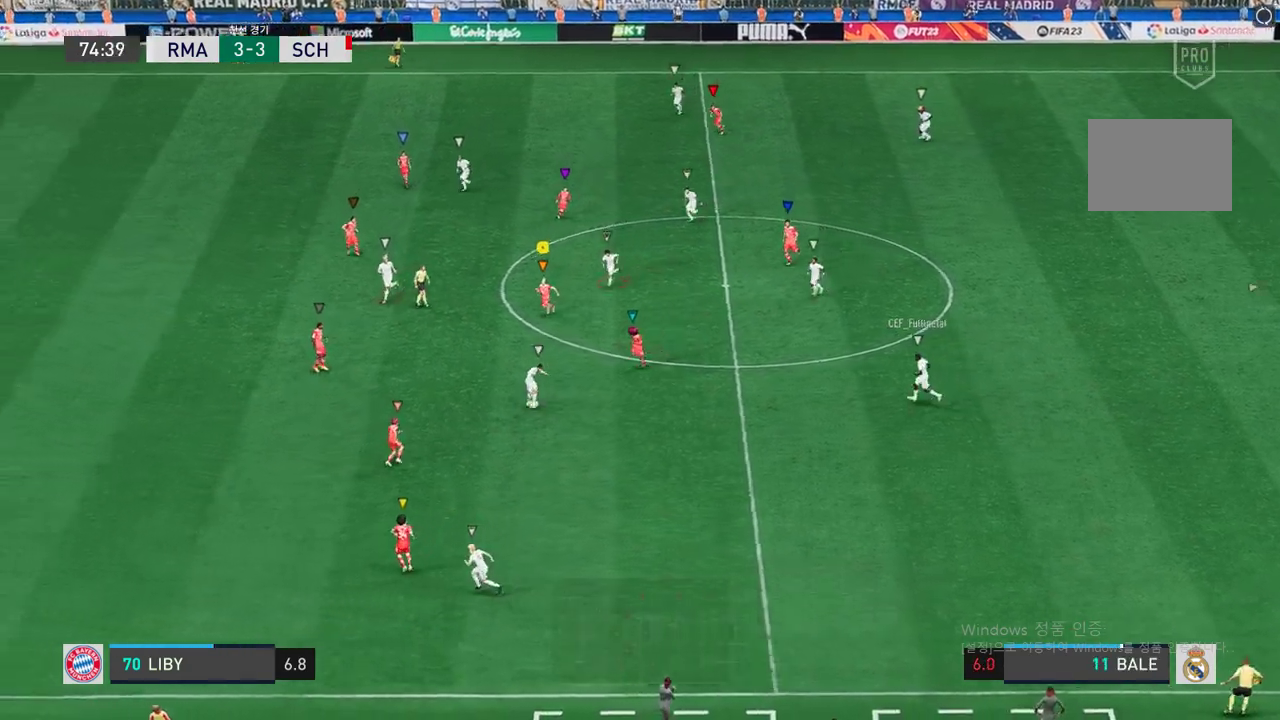
{"buttons": ["R2"], "left_stick": "down-left", "right_stick": "center", "events": []}
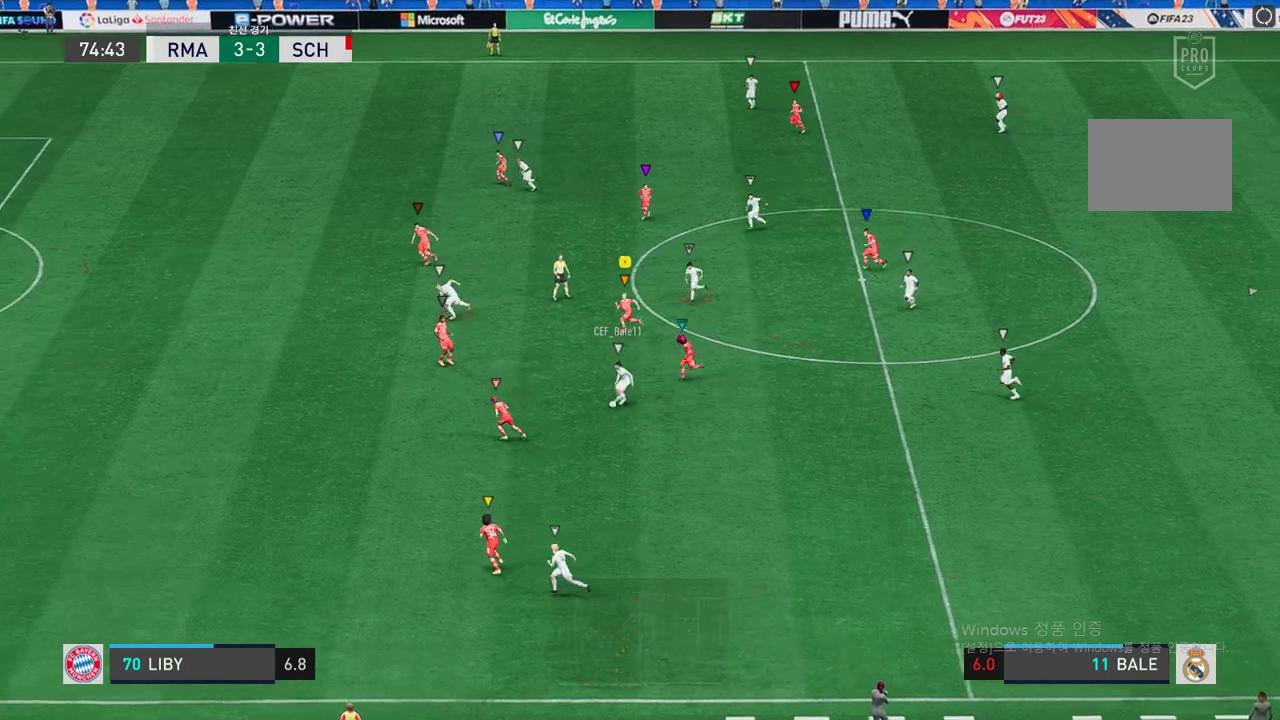
{"buttons": ["L2", "R2"], "left_stick": "down-left", "right_stick": "center", "events": [[168, "L2", "down"]]}
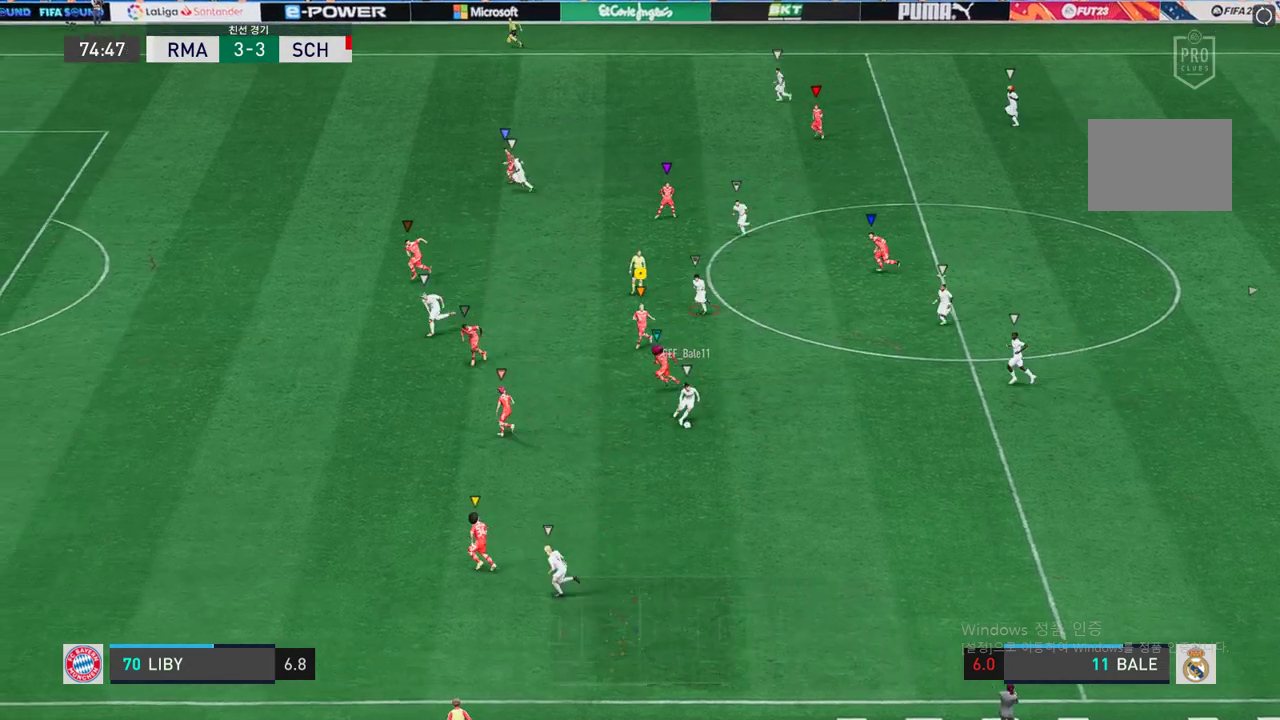
{"buttons": ["L2", "R2"], "left_stick": "left", "right_stick": "center", "events": [[252, "left_stick", "left"]]}
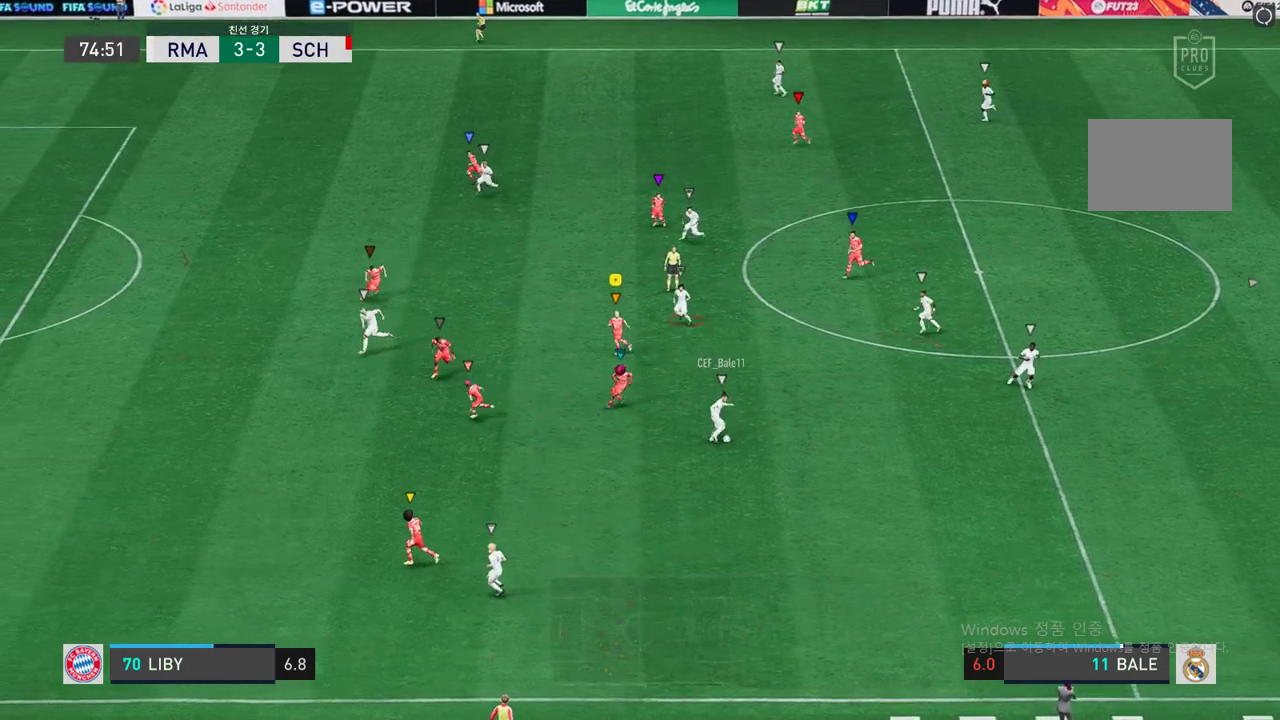
{"buttons": ["L2", "R2"], "left_stick": "center", "right_stick": "center", "events": [[34, "left_stick", "center"], [286, "left_stick", "left"], [471, "left_stick", "center"]]}
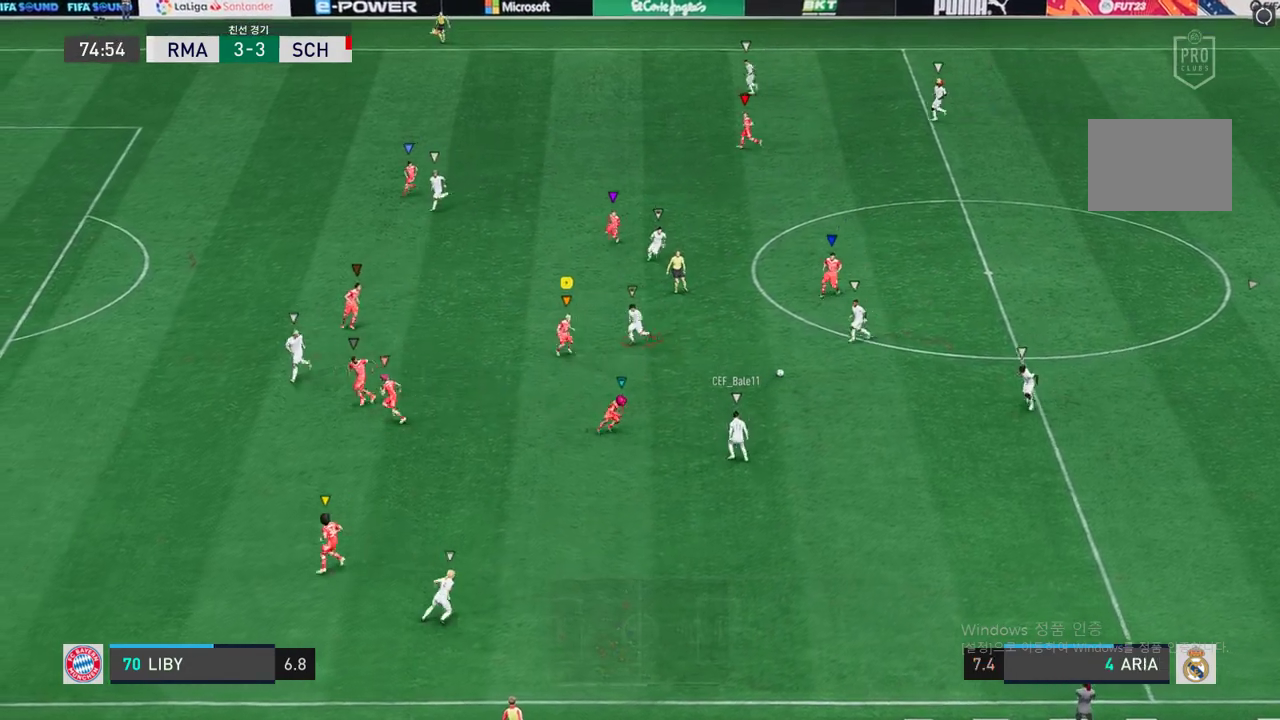
{"buttons": ["L2", "R2"], "left_stick": "up-right", "right_stick": "center", "events": [[34, "left_stick", "up-right"]]}
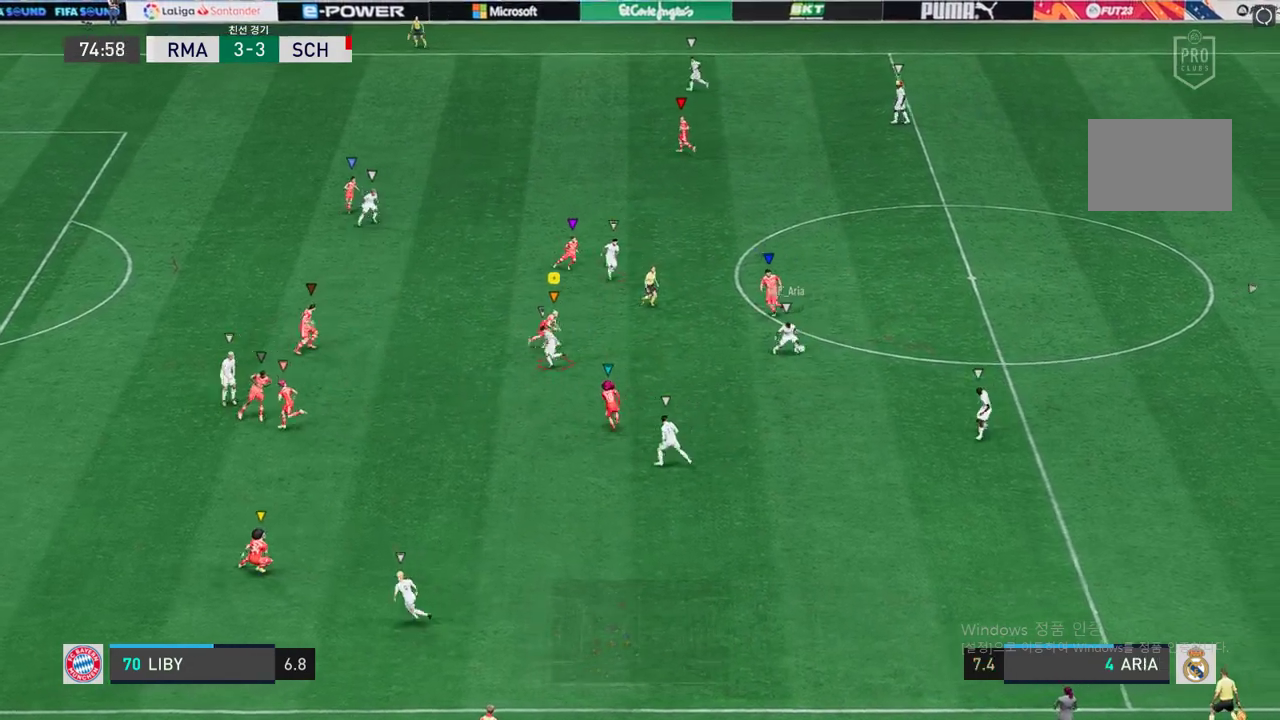
{"buttons": ["L2", "R2"], "left_stick": "left", "right_stick": "center", "events": [[50, "L2", "up"], [134, "L2", "down"], [168, "left_stick", "up-left"], [218, "left_stick", "left"]]}
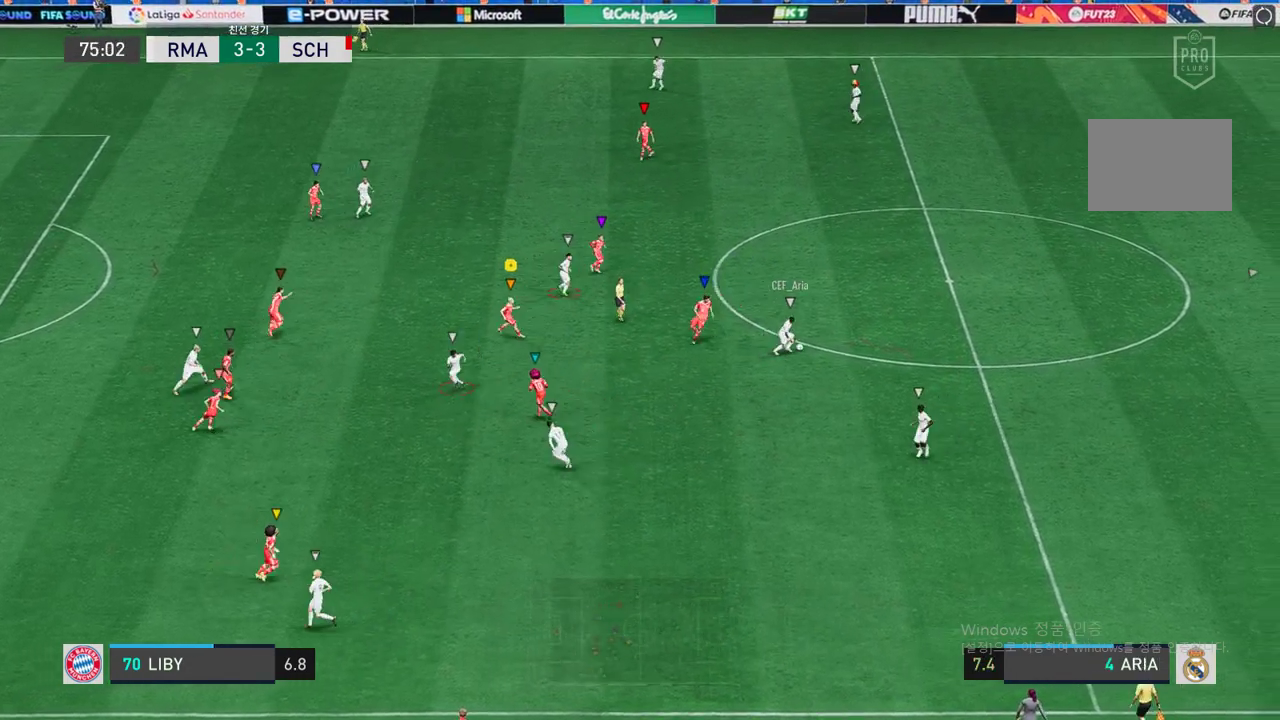
{"buttons": ["L2", "R2"], "left_stick": "up-left", "right_stick": "center", "events": [[218, "L2", "up"], [336, "L2", "down"], [336, "left_stick", "up-left"]]}
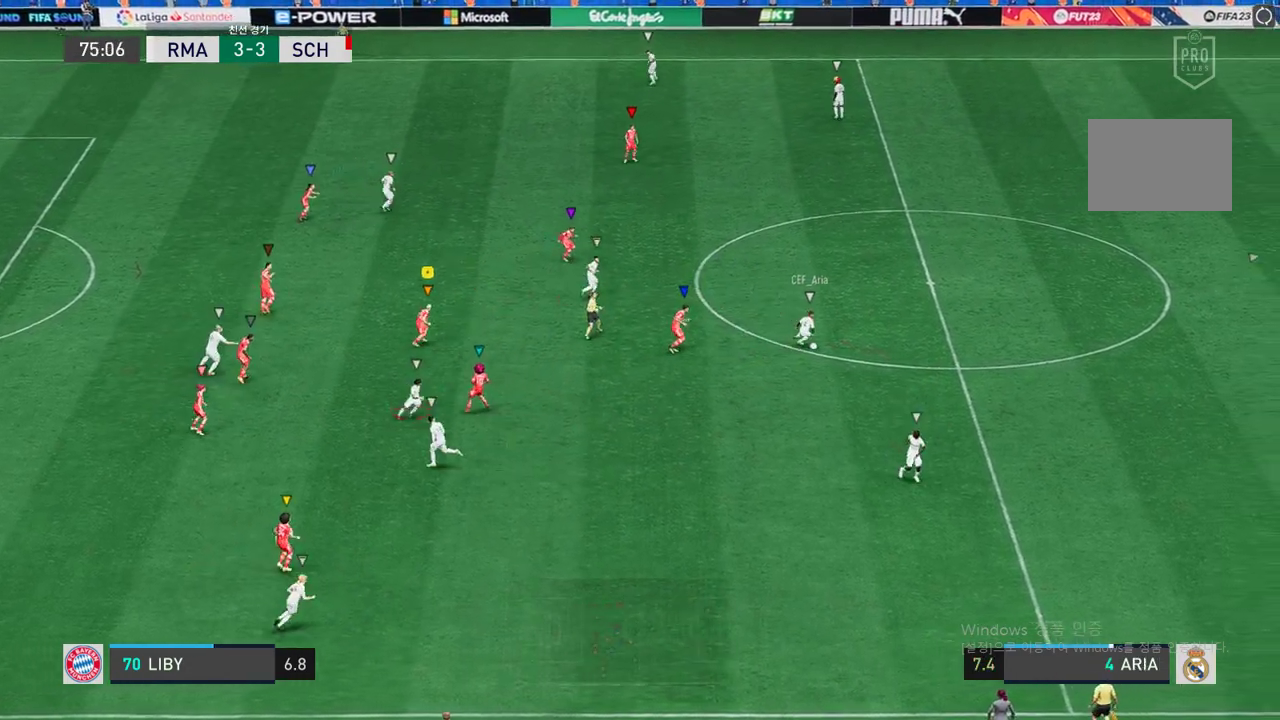
{"buttons": ["R2"], "left_stick": "up-right", "right_stick": "center", "events": [[50, "left_stick", "up-right"], [336, "L2", "up"]]}
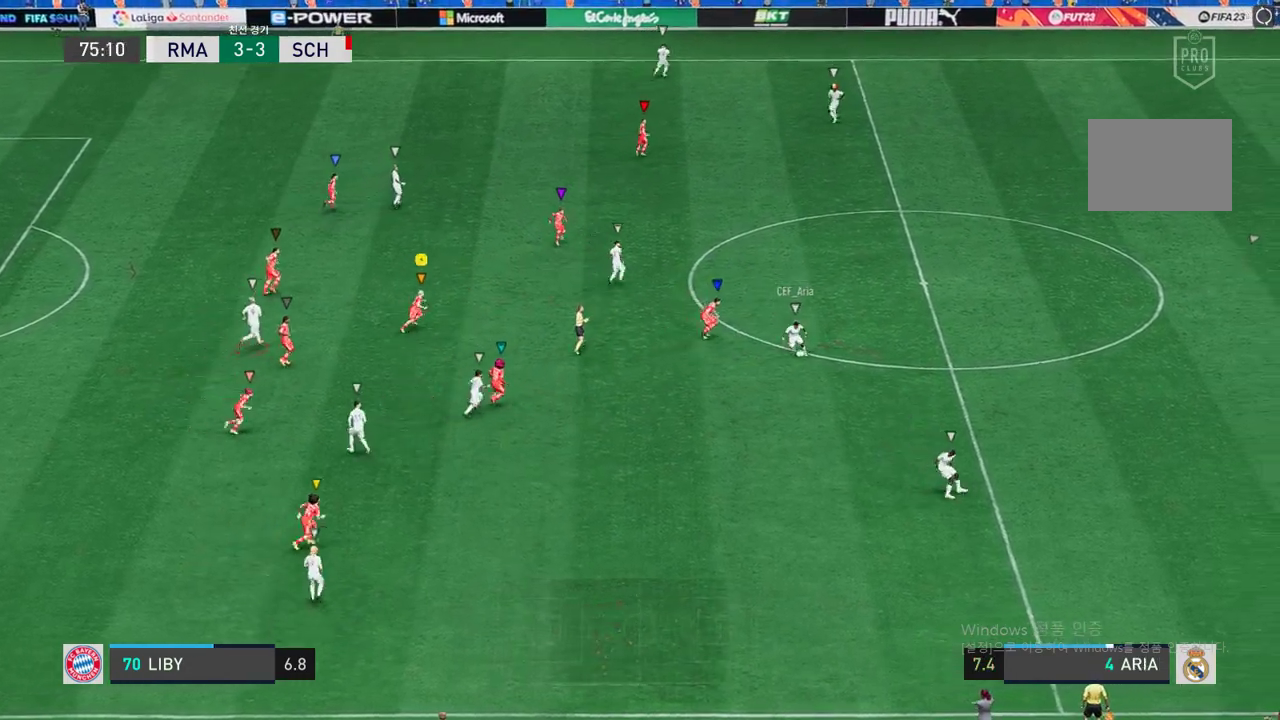
{"buttons": ["L2", "R2"], "left_stick": "up-left", "right_stick": "center", "events": [[218, "left_stick", "down-right"], [269, "L2", "down"], [487, "left_stick", "up-left"]]}